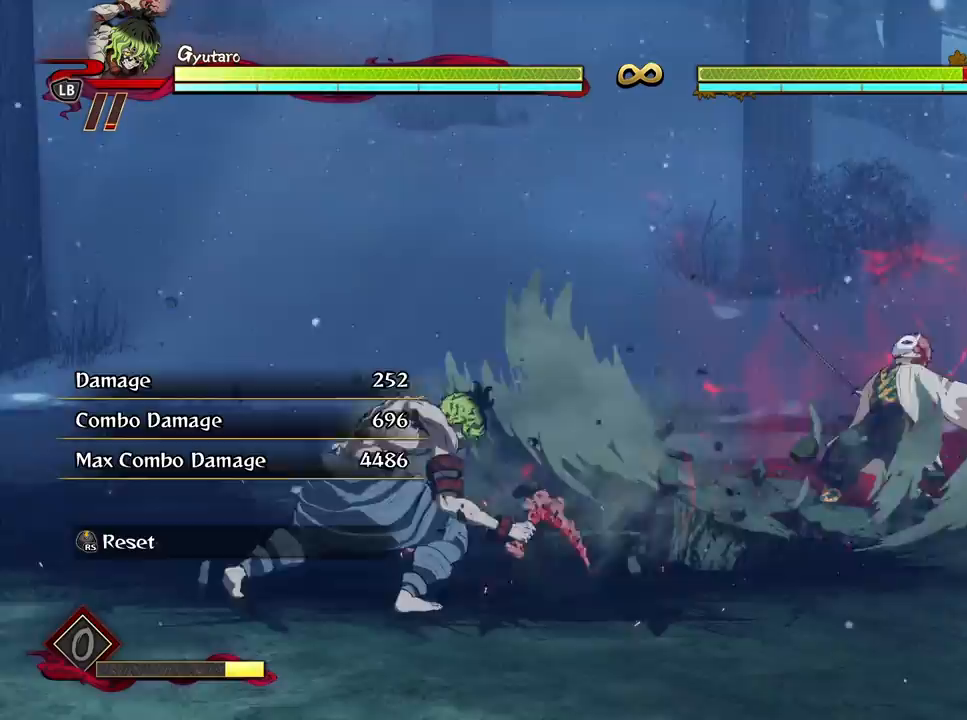
Gameplay with a controller (Xbox layout); each line is a JSON object with the inputs held at the frame after it. "events" lists button and stick changes between this image and that frame as [ms after this image, input, new state], when the widget could be followed in between.
{"buttons": [], "left_stick": "center", "right_stick": "center", "events": [[17, "L2", "down"], [150, "L2", "up"], [217, "L2", "down"], [333, "L2", "up"]]}
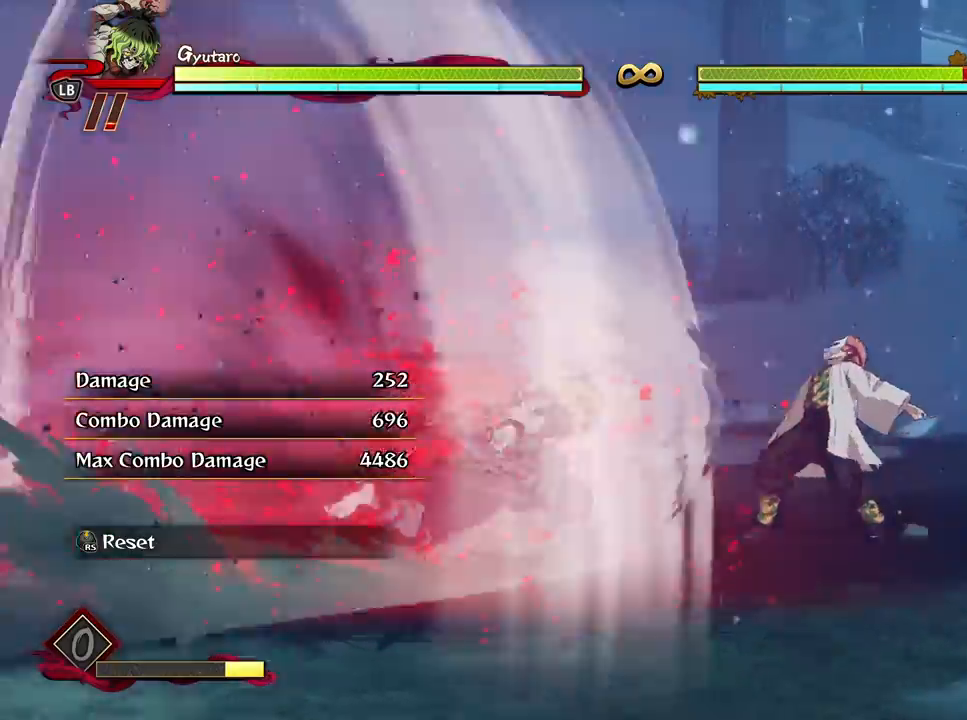
{"buttons": ["X"], "left_stick": "center", "right_stick": "center", "events": [[83, "X", "down"], [200, "X", "up"], [267, "X", "down"], [367, "X", "up"], [450, "X", "down"]]}
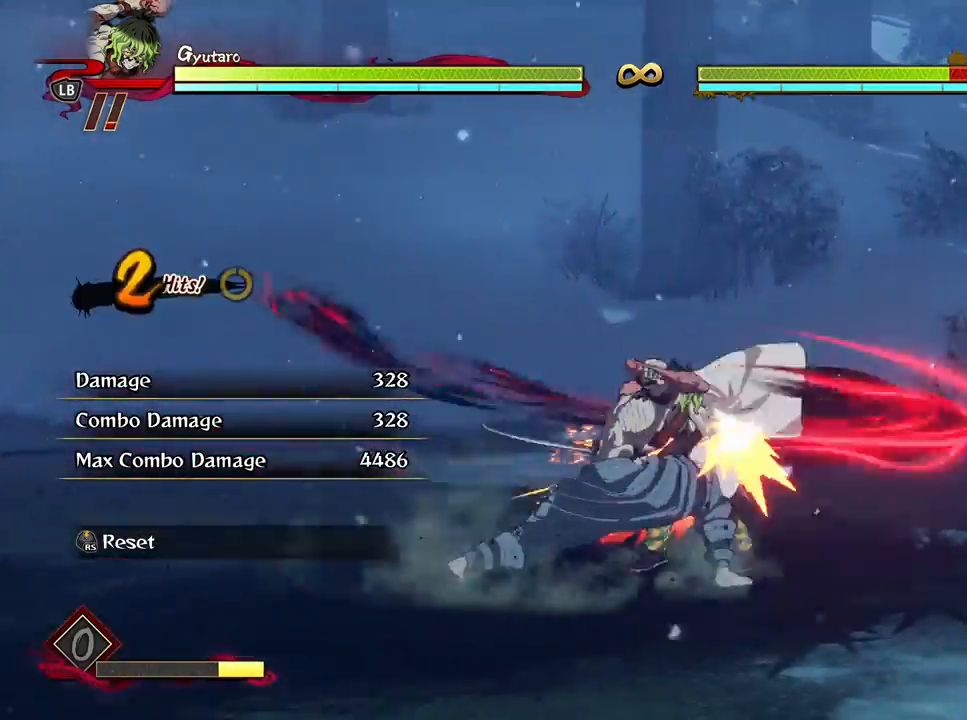
{"buttons": ["Y"], "left_stick": "center", "right_stick": "center", "events": [[67, "X", "up"], [133, "X", "down"], [250, "X", "up"], [417, "Y", "down"]]}
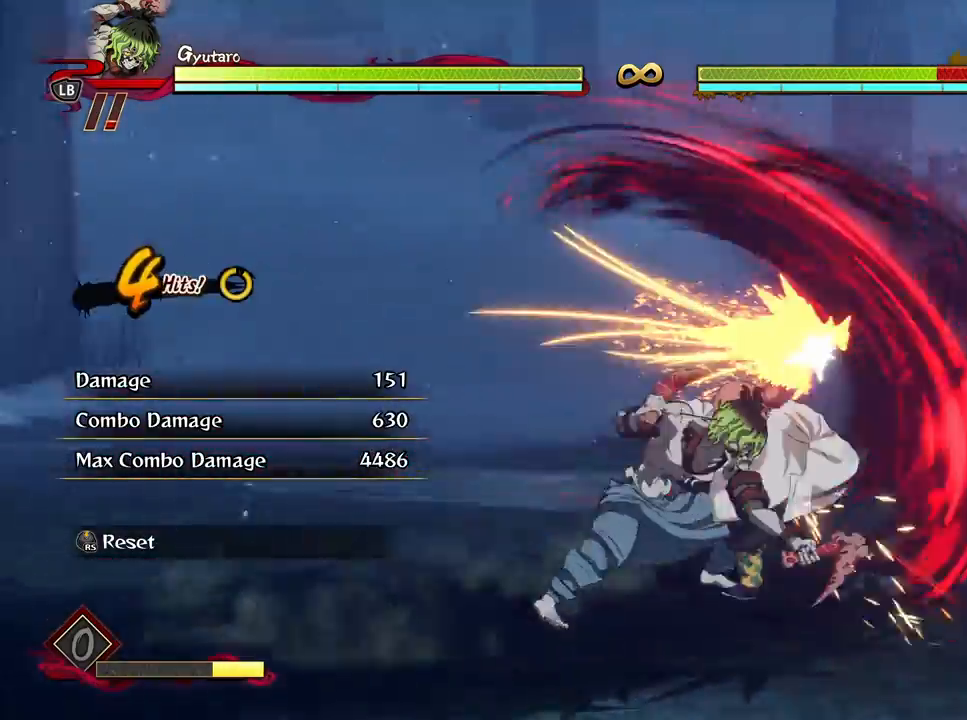
{"buttons": [], "left_stick": "center", "right_stick": "center", "events": [[17, "Y", "up"], [100, "Y", "down"], [200, "Y", "up"], [267, "Y", "down"], [400, "Y", "up"]]}
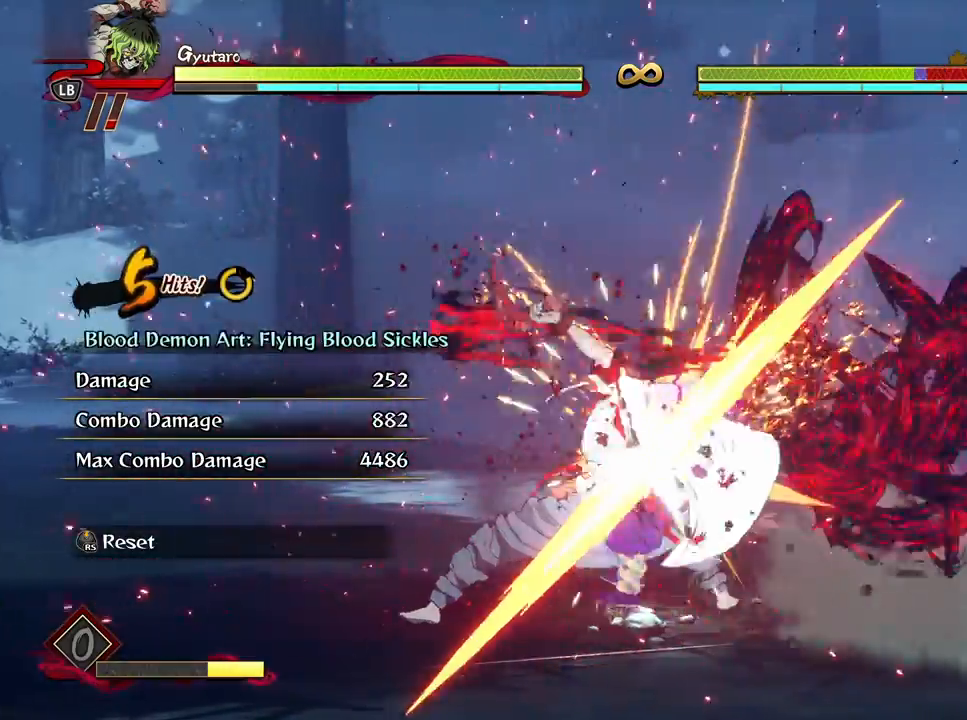
{"buttons": ["X"], "left_stick": "center", "right_stick": "center", "events": [[50, "X", "down"], [133, "X", "up"], [233, "X", "down"], [350, "X", "up"], [433, "X", "down"]]}
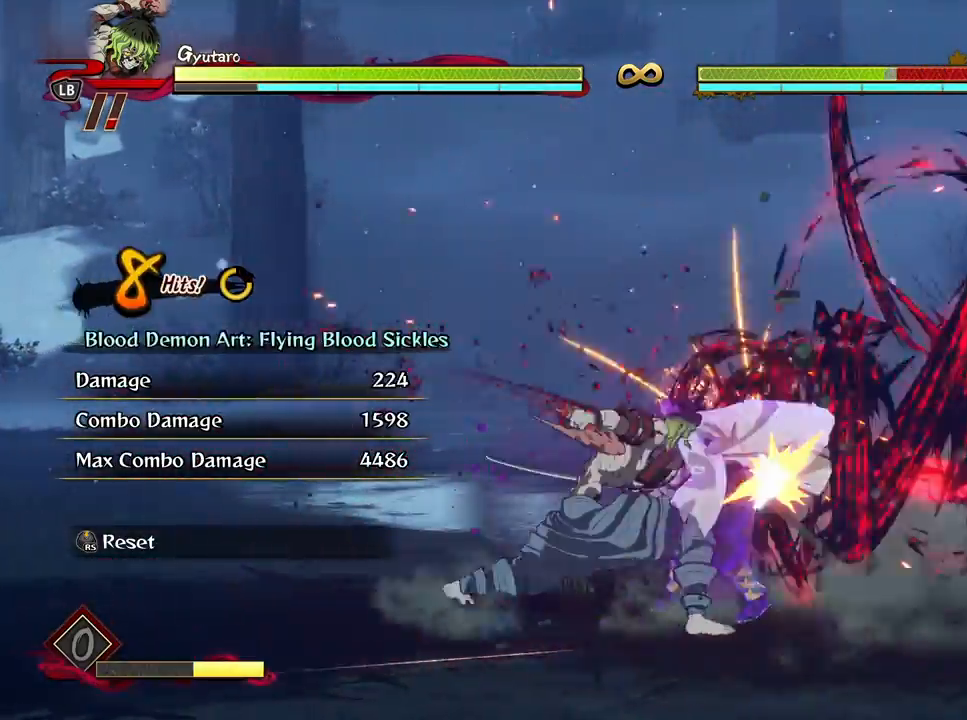
{"buttons": ["X"], "left_stick": "center", "right_stick": "center", "events": [[50, "X", "up"], [117, "X", "down"], [233, "X", "up"], [317, "X", "down"], [417, "X", "up"], [500, "X", "down"]]}
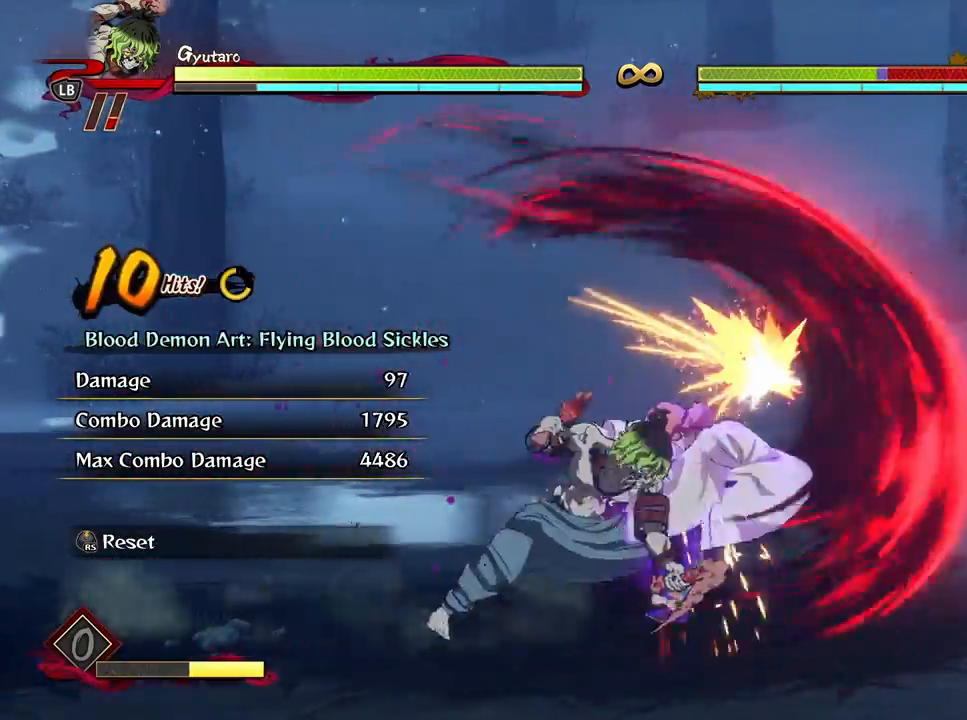
{"buttons": [], "left_stick": "down", "right_stick": "center", "events": [[100, "X", "up"], [183, "X", "down"], [300, "X", "up"], [367, "X", "down"], [433, "X", "up"], [450, "left_stick", "down"]]}
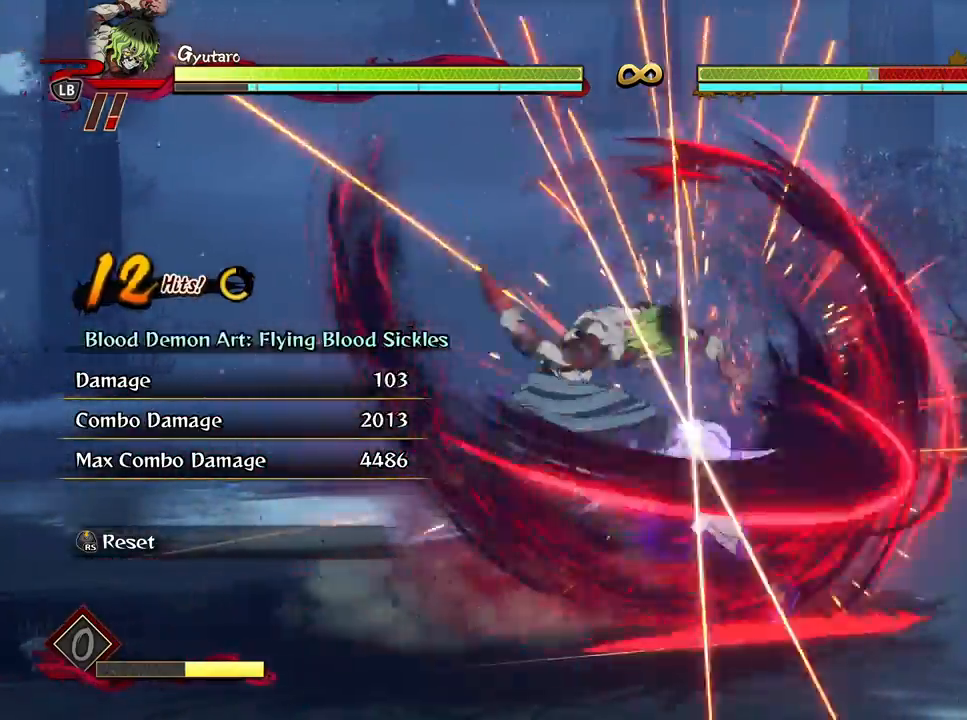
{"buttons": [], "left_stick": "down", "right_stick": "center", "events": [[67, "Y", "down"], [167, "Y", "up"], [250, "Y", "down"], [350, "Y", "up"]]}
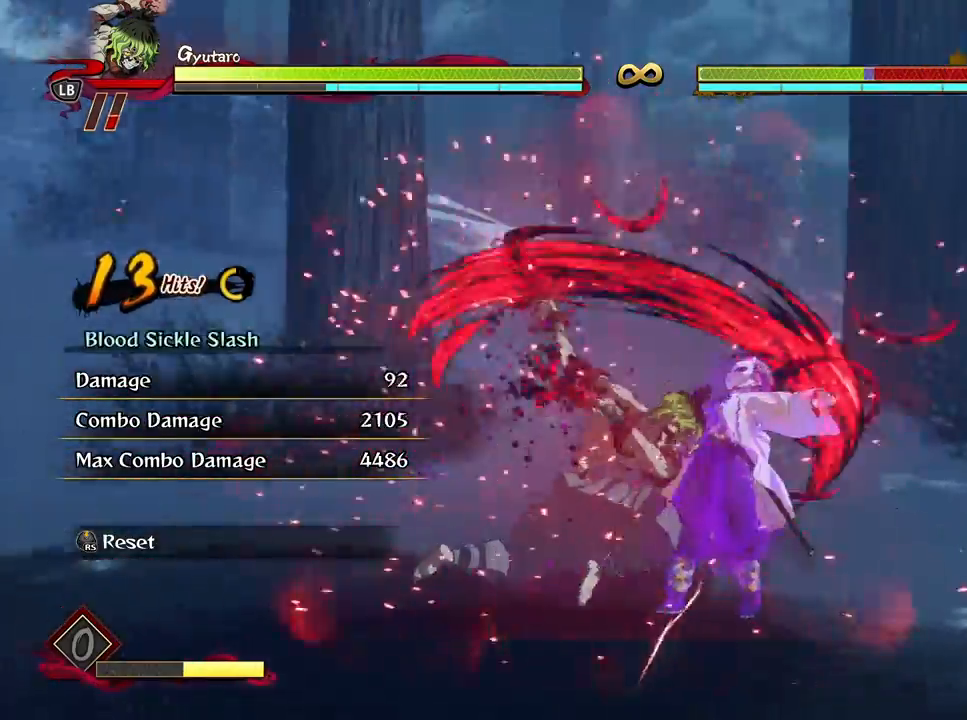
{"buttons": [], "left_stick": "center", "right_stick": "center", "events": [[67, "left_stick", "center"], [133, "X", "down"], [233, "X", "up"], [350, "X", "down"], [450, "X", "up"]]}
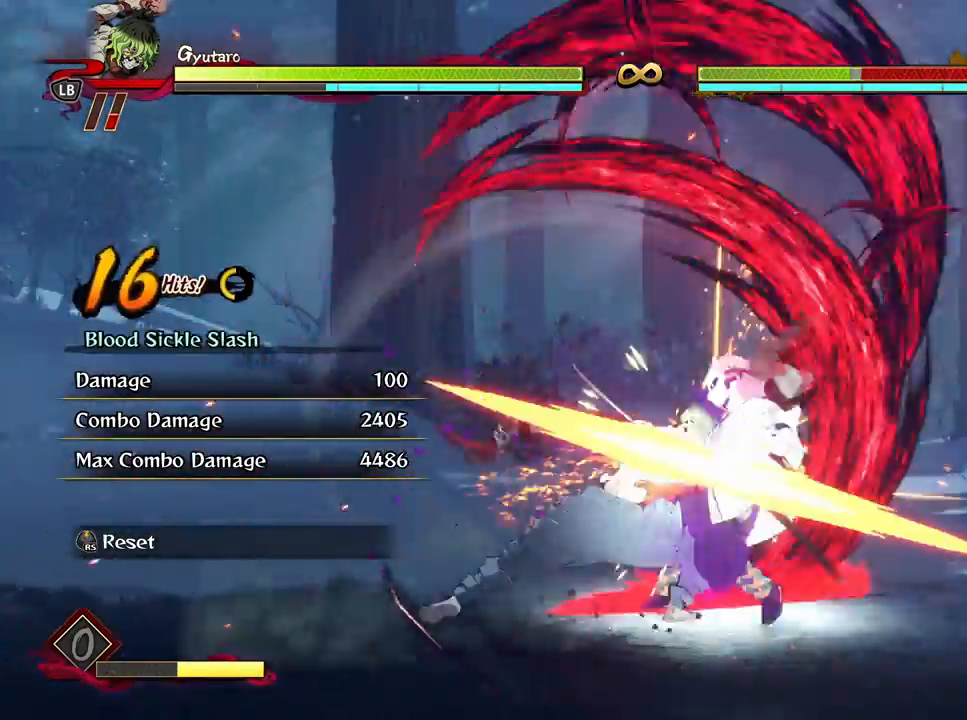
{"buttons": ["X"], "left_stick": "center", "right_stick": "center", "events": [[50, "X", "down"], [167, "X", "up"], [250, "X", "down"], [367, "X", "up"], [467, "X", "down"]]}
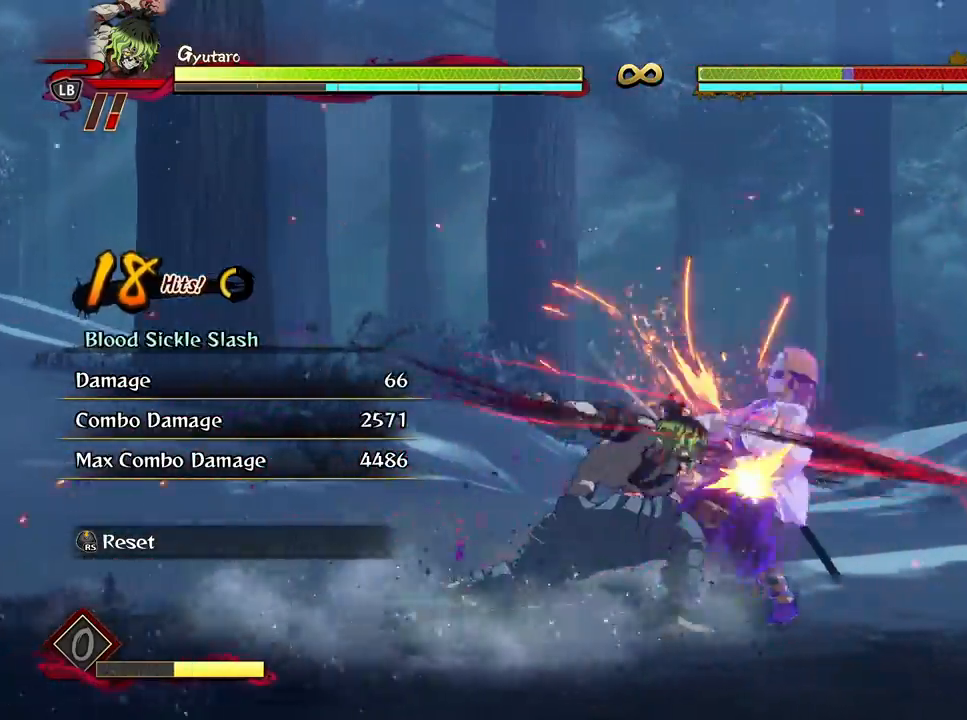
{"buttons": [], "left_stick": "center", "right_stick": "center", "events": [[67, "X", "up"], [167, "X", "down"], [267, "X", "up"], [383, "X", "down"], [450, "X", "up"]]}
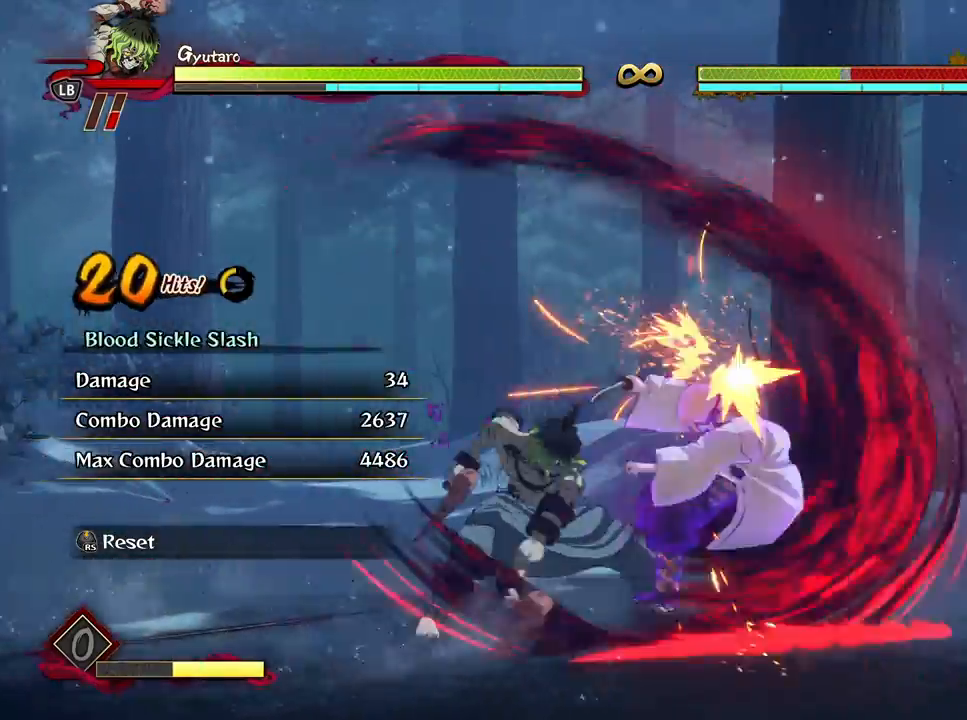
{"buttons": ["X"], "left_stick": "center", "right_stick": "center", "events": [[67, "X", "down"], [167, "X", "up"], [283, "X", "down"], [383, "X", "up"], [467, "X", "down"]]}
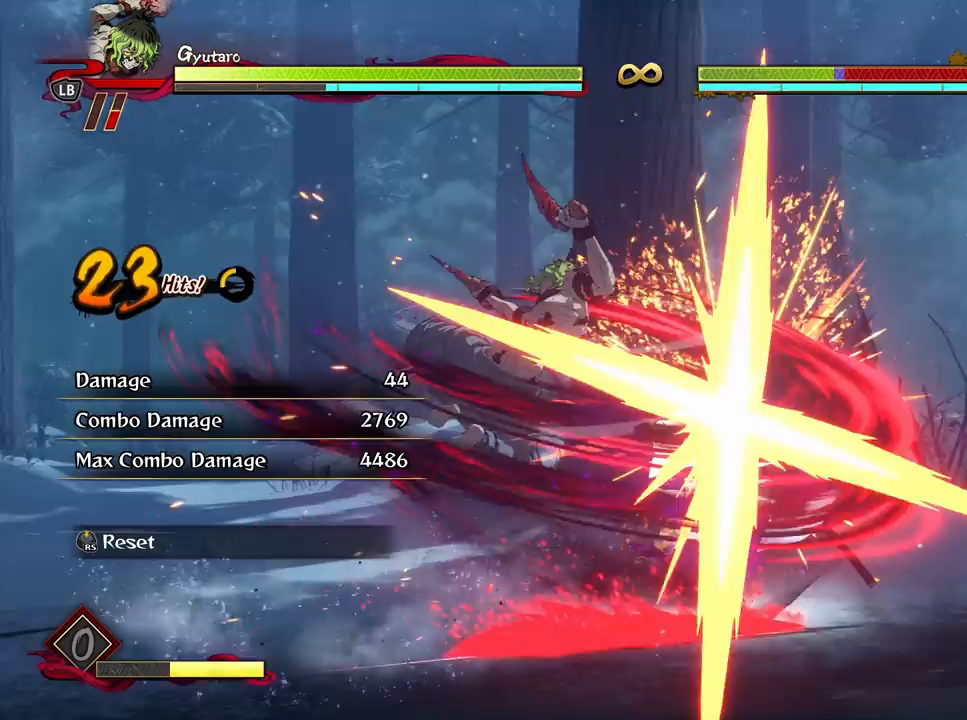
{"buttons": ["L2"], "left_stick": "center", "right_stick": "center", "events": [[67, "X", "up"], [133, "X", "down"], [233, "X", "up"], [317, "L2", "down"], [417, "L2", "up"], [483, "L2", "down"]]}
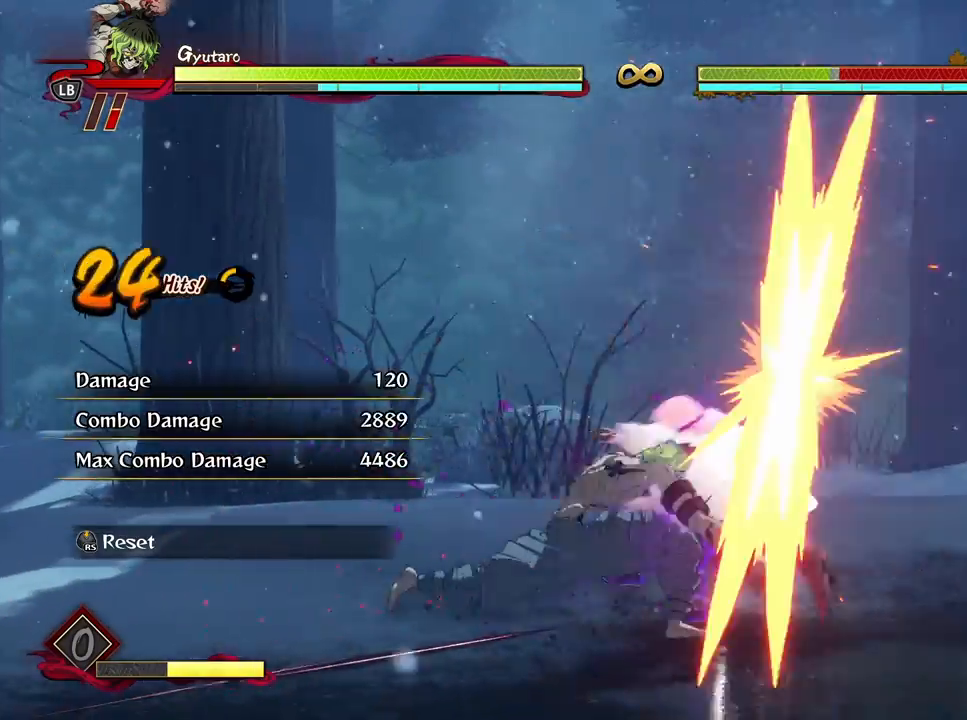
{"buttons": ["X", "R1"], "left_stick": "center", "right_stick": "center", "events": [[67, "L2", "up"], [67, "R1", "down"], [83, "X", "down"], [200, "X", "up"], [283, "X", "down"], [400, "X", "up"], [500, "X", "down"]]}
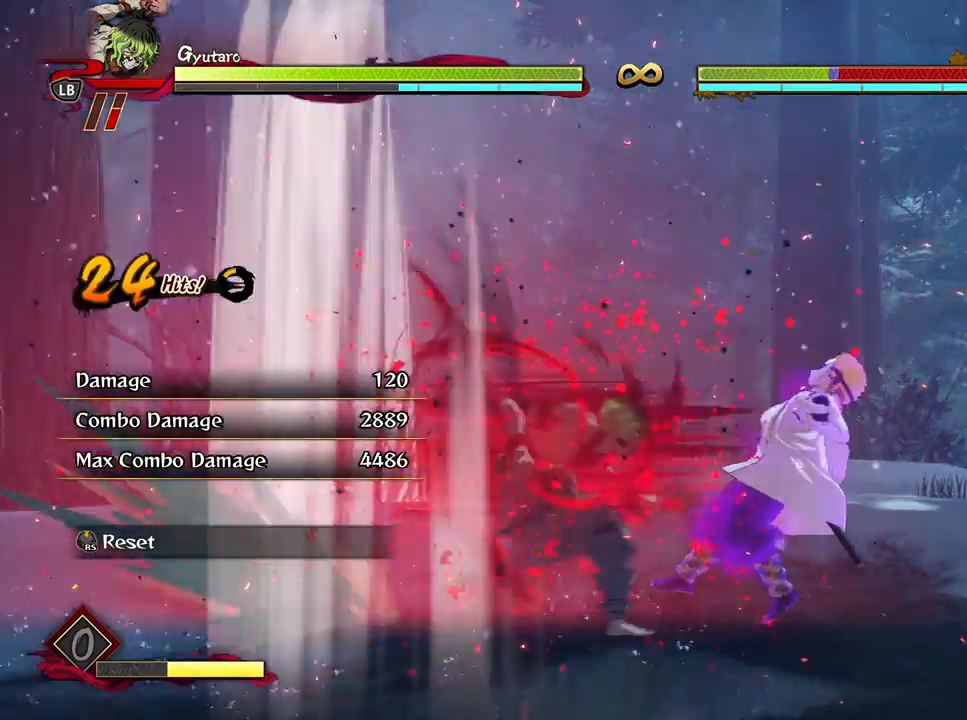
{"buttons": ["R1"], "left_stick": "center", "right_stick": "center", "events": [[117, "X", "up"], [183, "X", "down"], [300, "X", "up"], [383, "X", "down"], [500, "X", "up"]]}
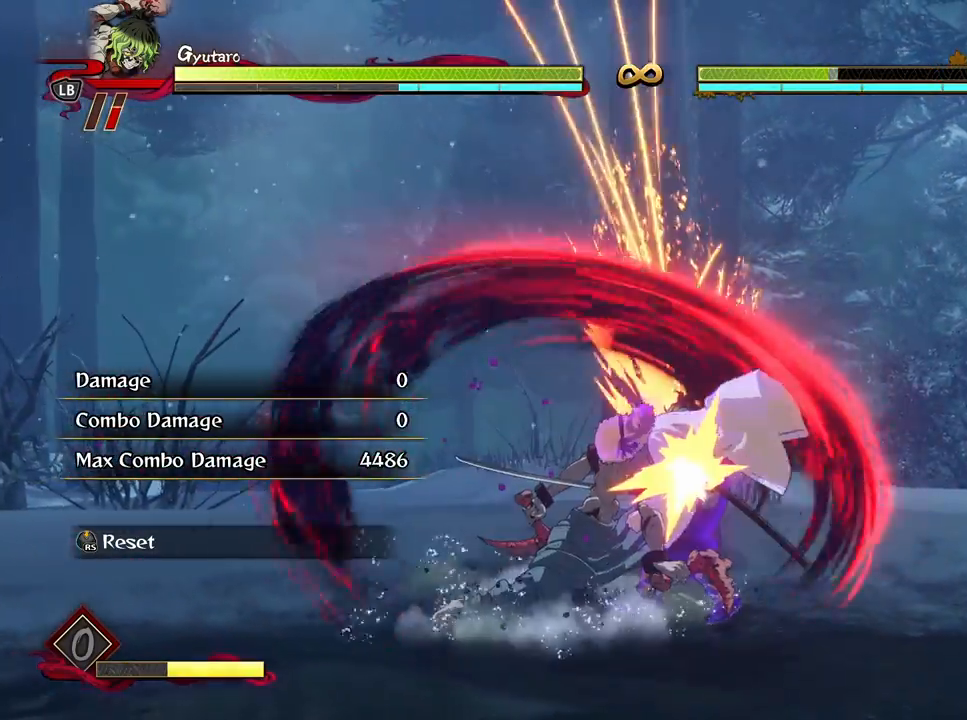
{"buttons": [], "left_stick": "center", "right_stick": "center", "events": [[67, "X", "down"], [200, "X", "up"], [383, "R1", "up"]]}
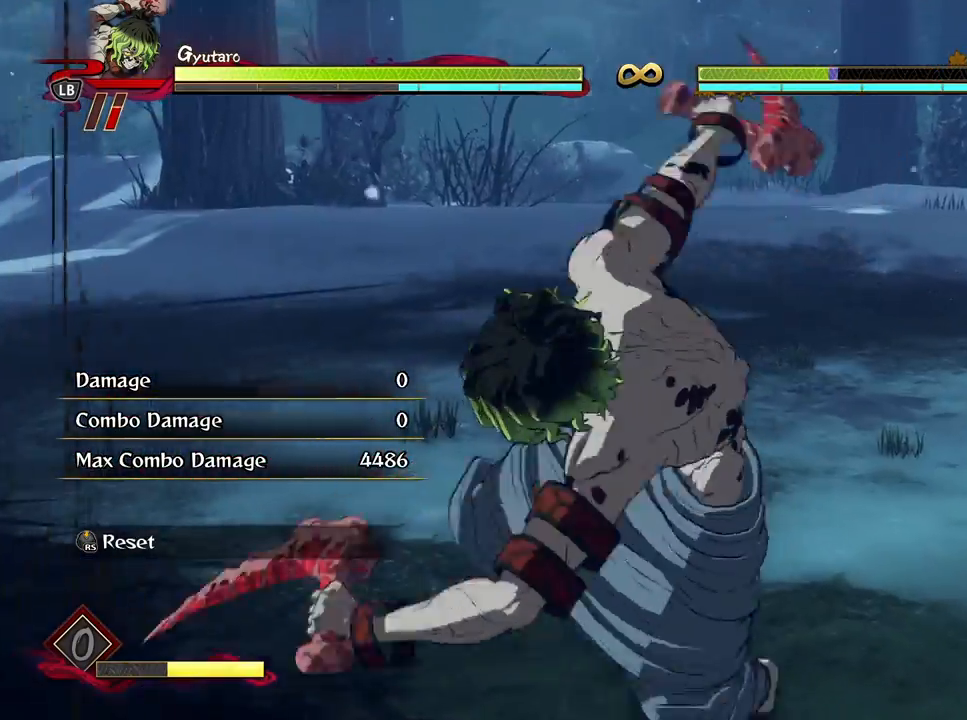
{"buttons": [], "left_stick": "center", "right_stick": "center", "events": []}
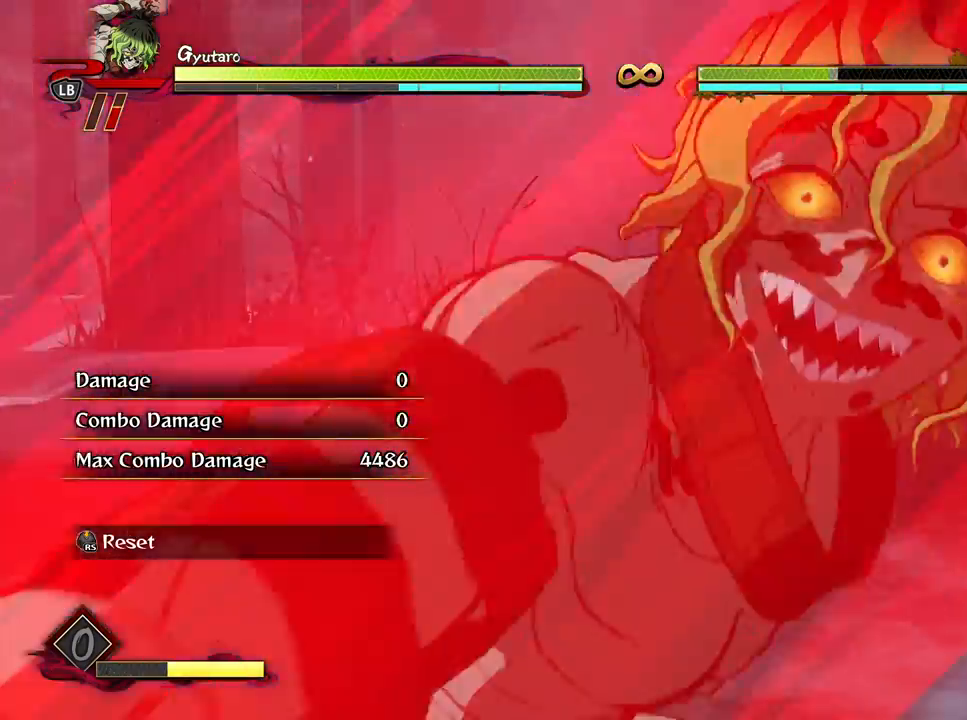
{"buttons": [], "left_stick": "center", "right_stick": "center", "events": []}
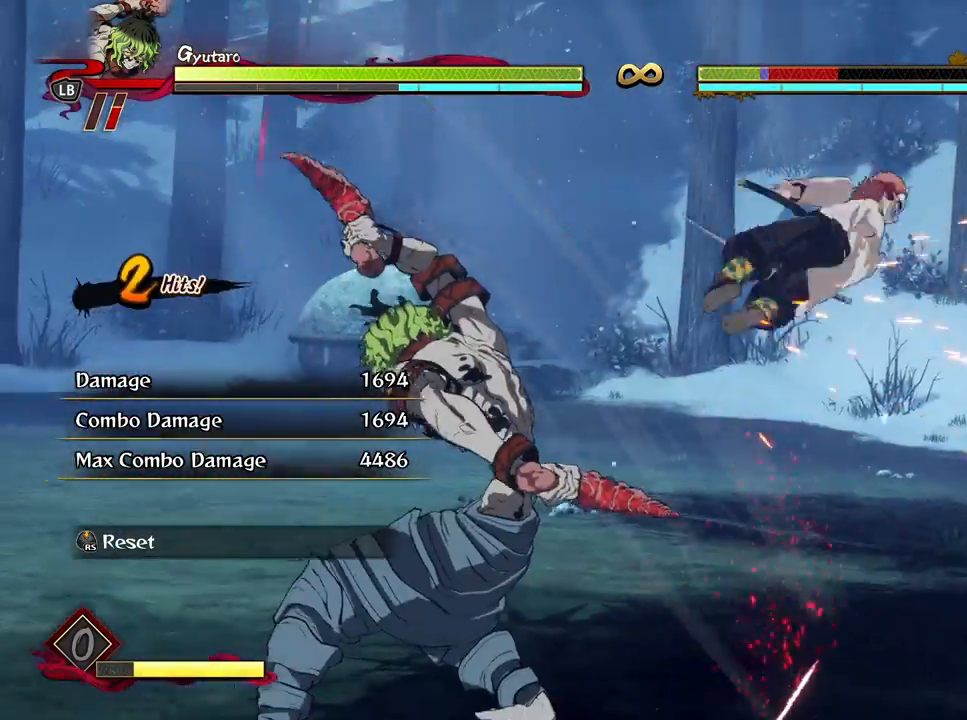
{"buttons": [], "left_stick": "center", "right_stick": "center", "events": []}
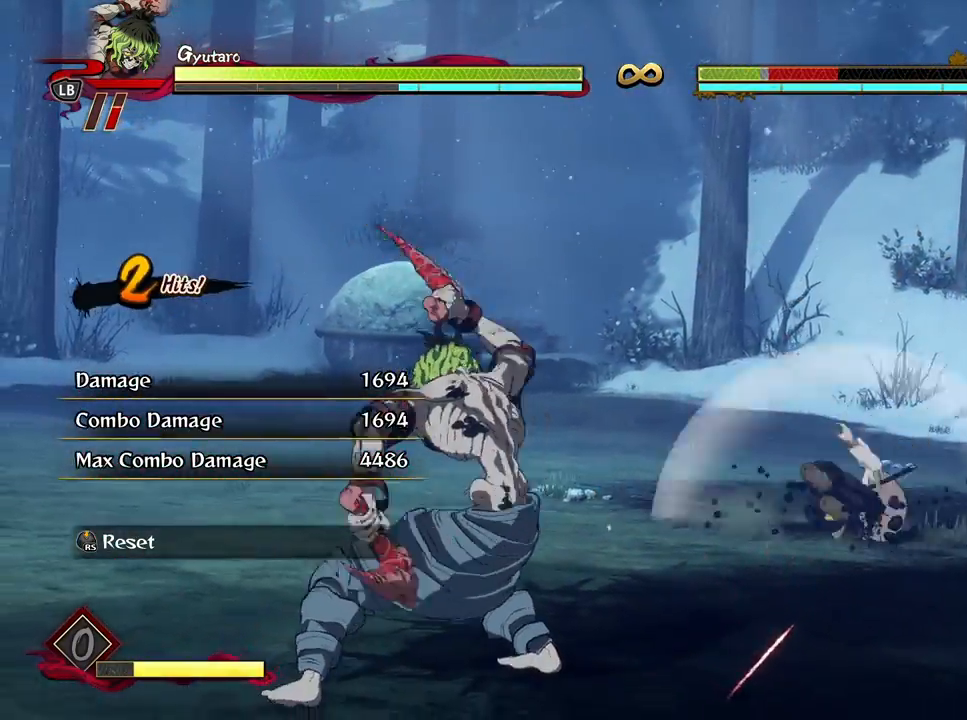
{"buttons": [], "left_stick": "center", "right_stick": "center", "events": []}
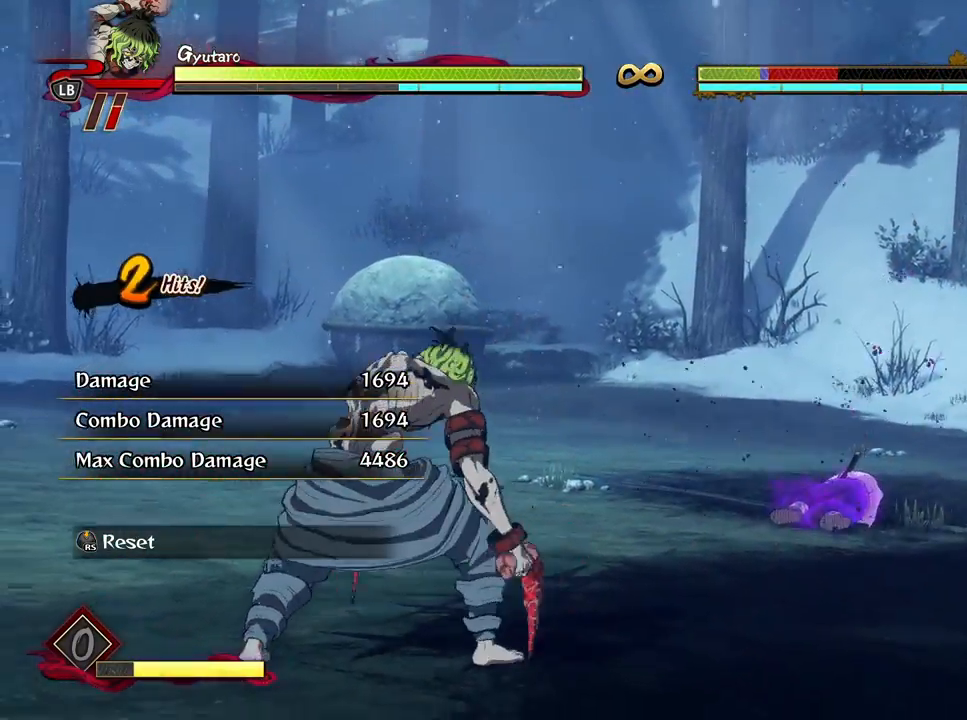
{"buttons": [], "left_stick": "up", "right_stick": "center", "events": [[117, "left_stick", "up"]]}
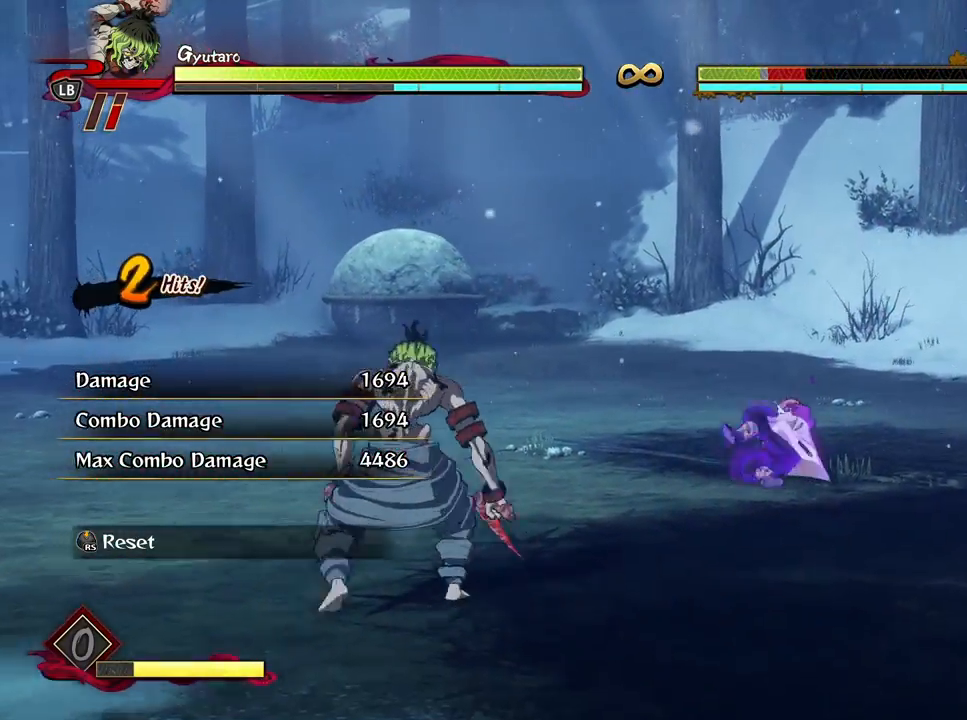
{"buttons": [], "left_stick": "center", "right_stick": "center"}
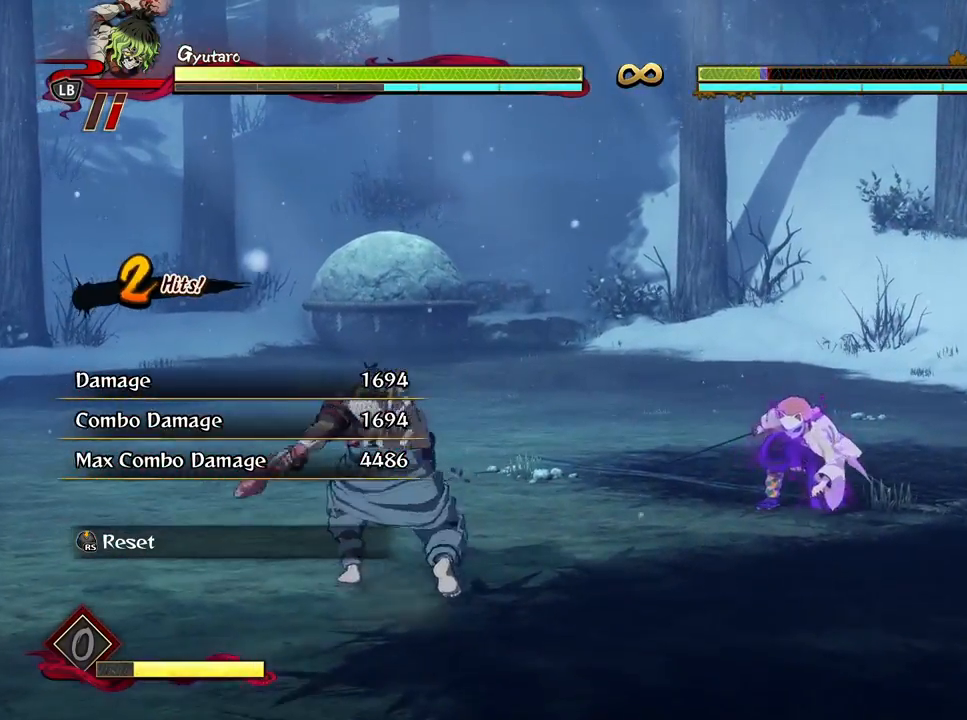
{"buttons": [], "left_stick": "up-left", "right_stick": "center", "events": [[133, "R3", "down"], [250, "R3", "up"], [317, "left_stick", "left"], [400, "left_stick", "up-left"]]}
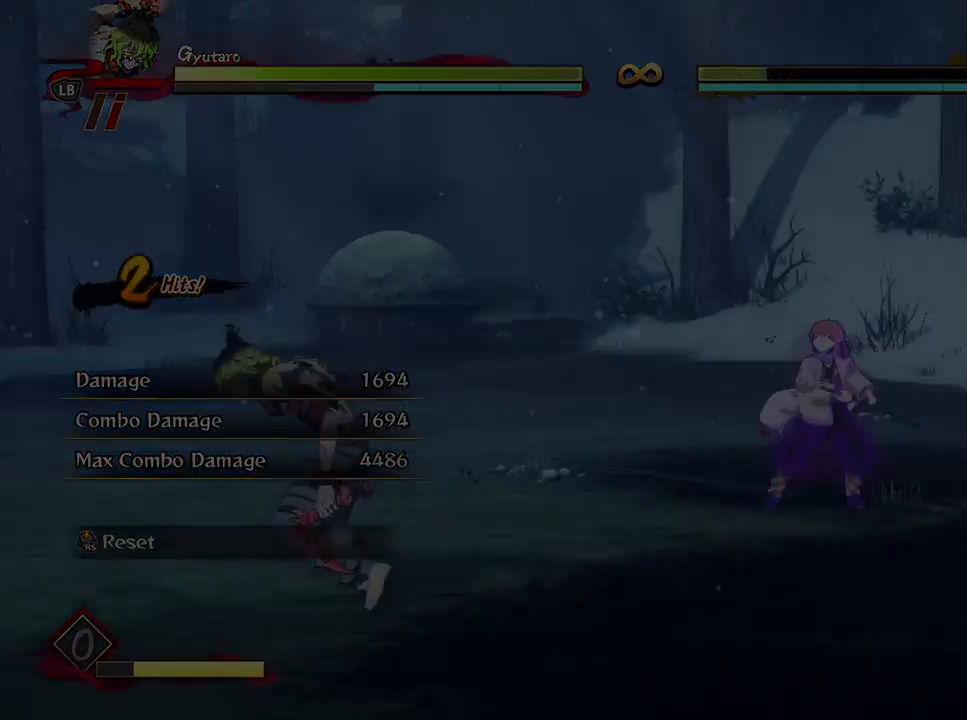
{"buttons": [], "left_stick": "up-left", "right_stick": "center", "events": []}
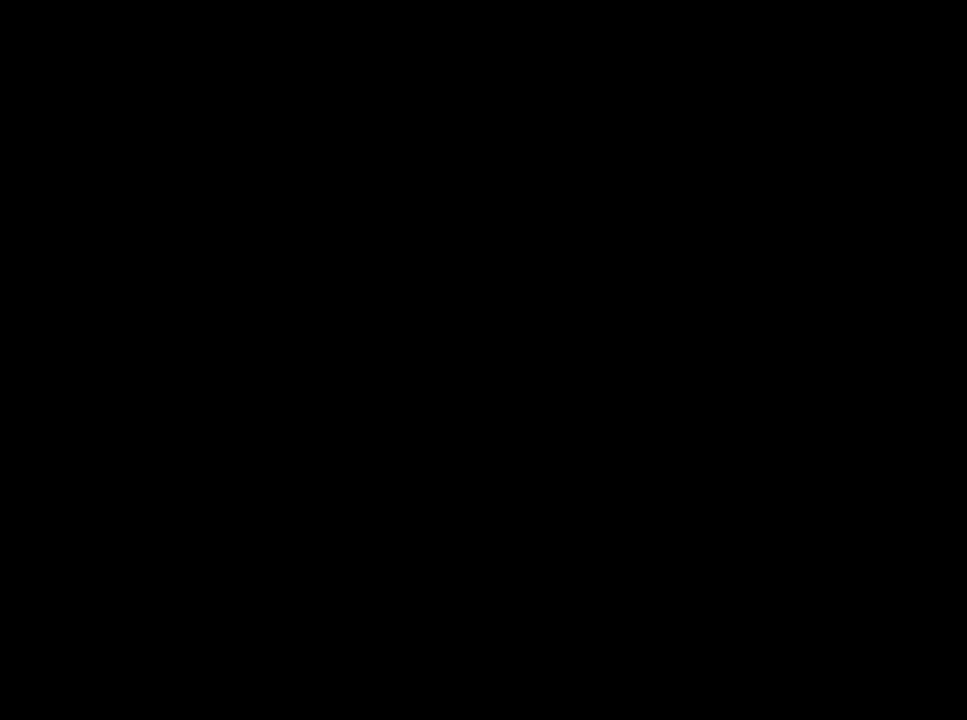
{"buttons": [], "left_stick": "up", "right_stick": "center", "events": [[17, "left_stick", "up"]]}
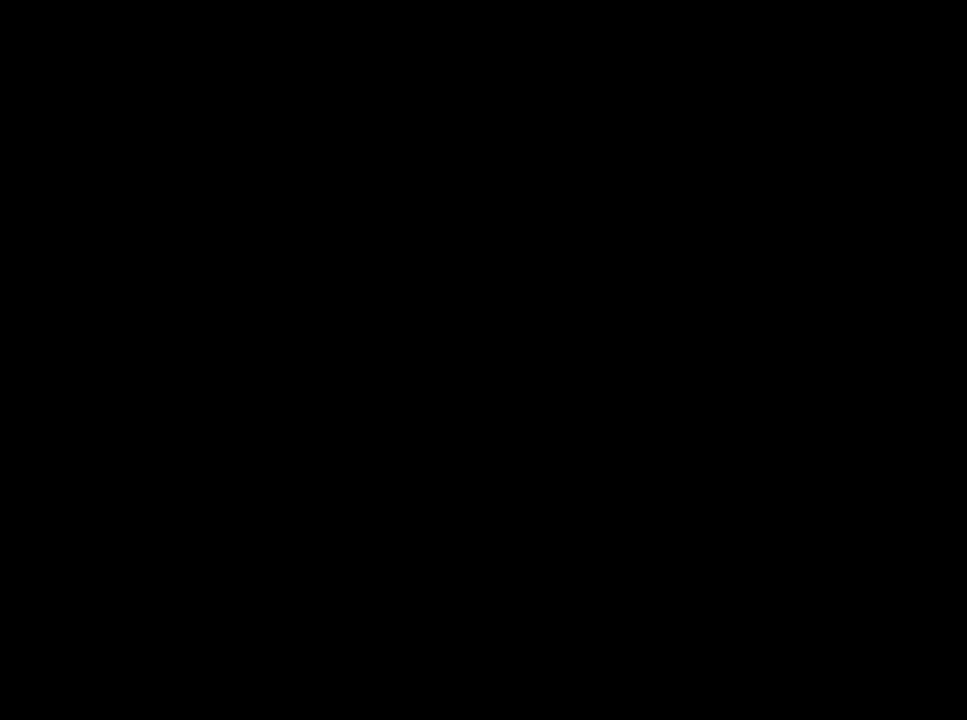
{"buttons": [], "left_stick": "up", "right_stick": "center", "events": []}
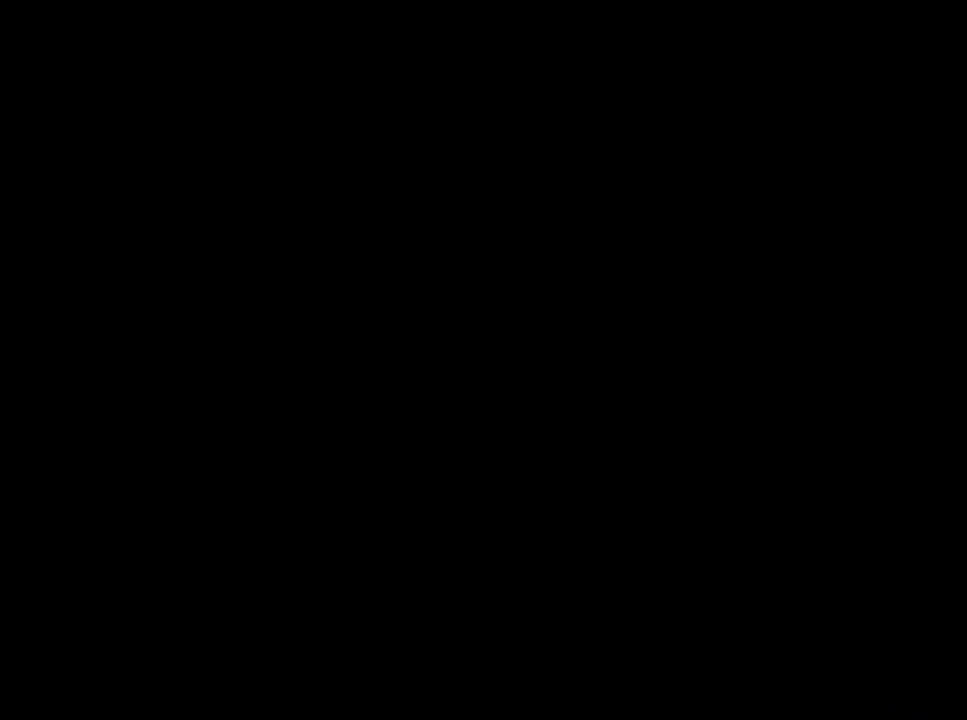
{"buttons": [], "left_stick": "up-left", "right_stick": "center", "events": [[350, "left_stick", "up-left"]]}
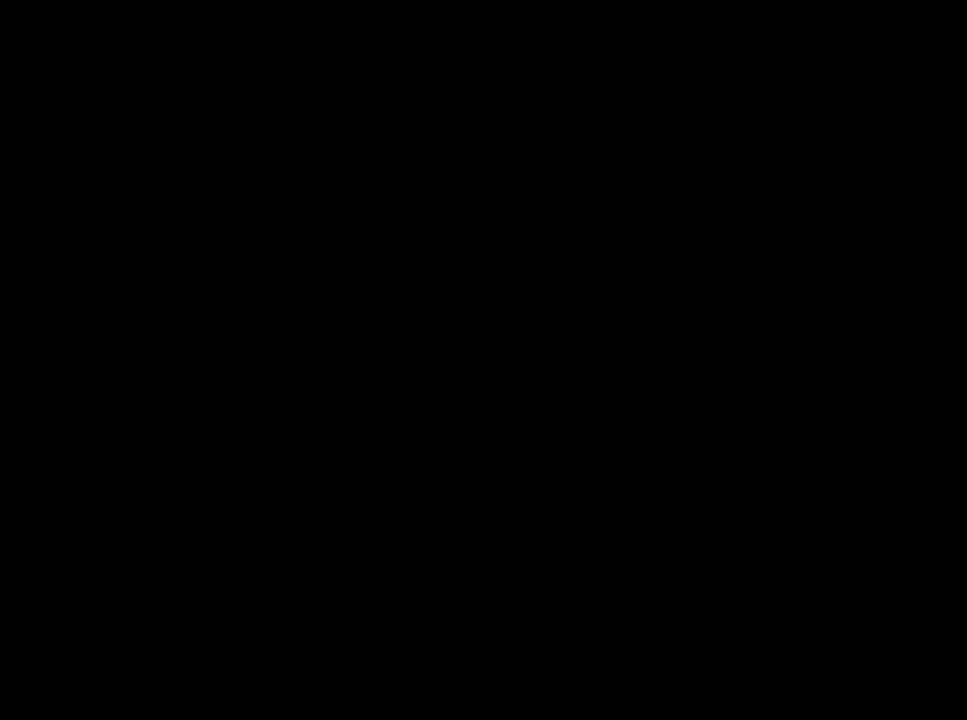
{"buttons": [], "left_stick": "up-right", "right_stick": "center", "events": [[200, "left_stick", "up"], [400, "left_stick", "up-right"]]}
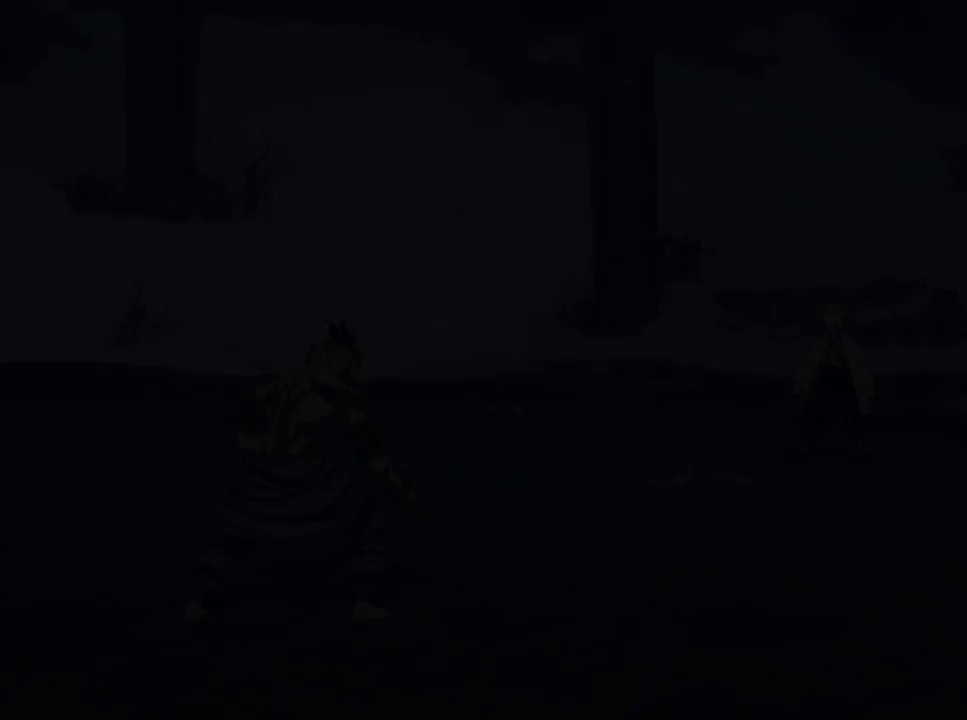
{"buttons": [], "left_stick": "center", "right_stick": "center", "events": [[300, "left_stick", "center"], [367, "L1", "down"], [500, "L1", "up"]]}
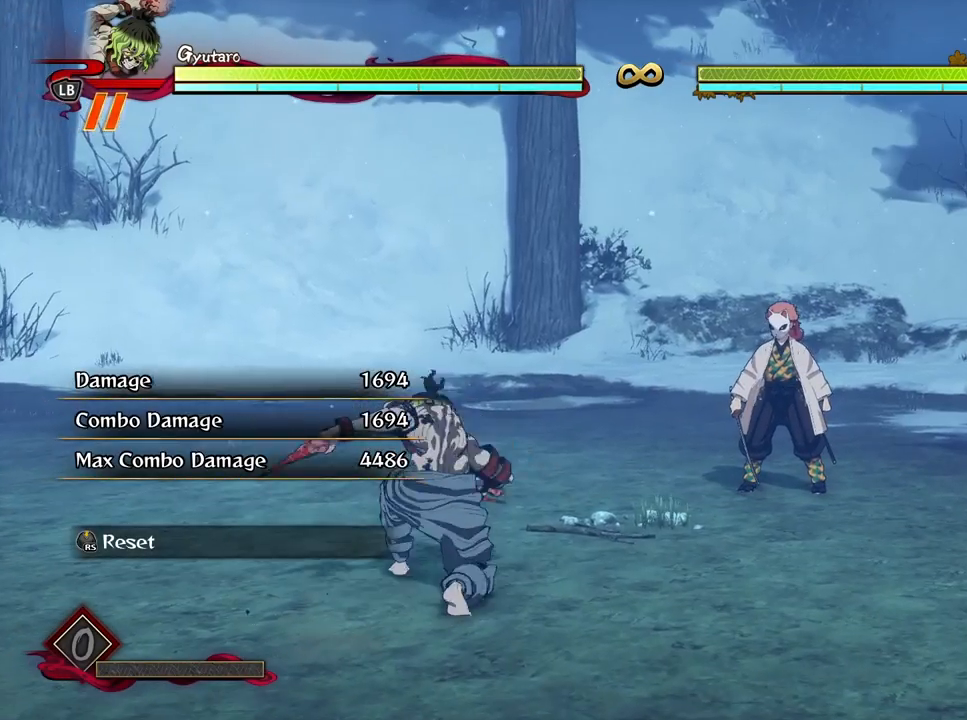
{"buttons": [], "left_stick": "center", "right_stick": "center", "events": []}